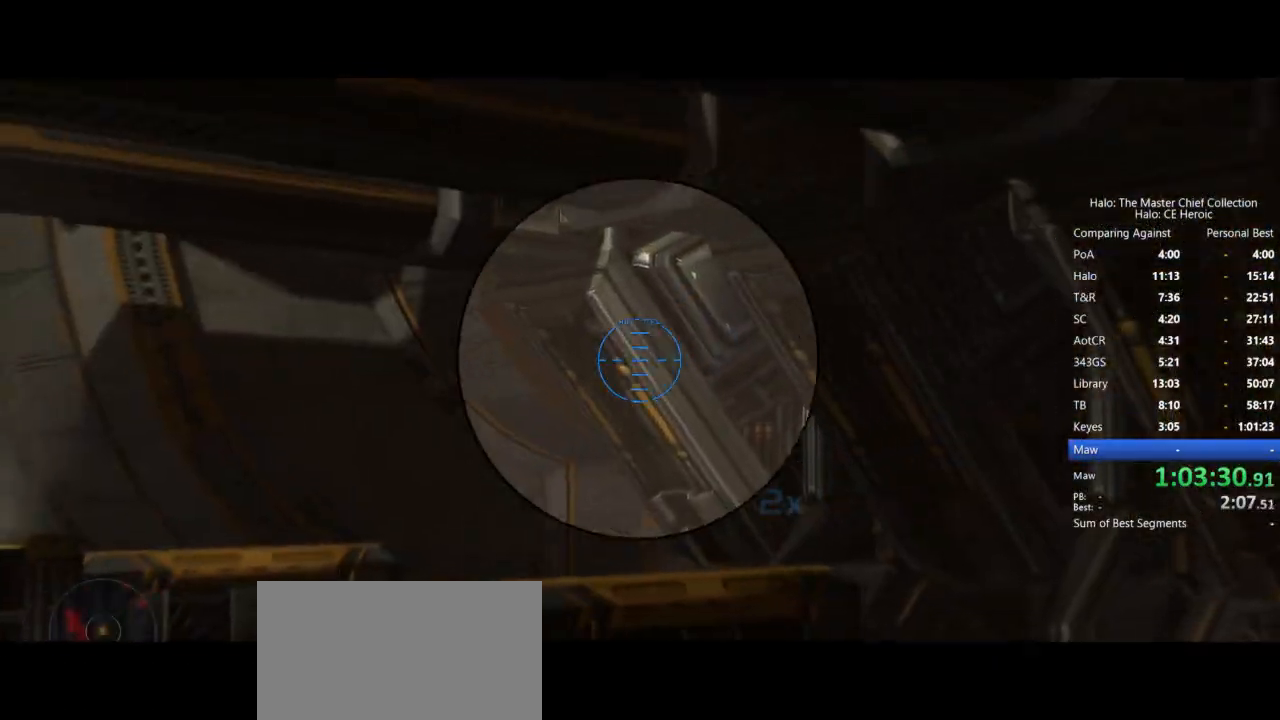
Gameplay with keyboard and mouse; each line is a JSON object with the keys and mouse buttons held at the frame after it. "events" lists presses ("down") and releases ("up") of "a", "alt", "c", "caps_lock", "ctrl", "d", "e", "escape", "f", "g", "q", "r", "s", "shift", "space", "tab", "v", "w", "x", "z", "mouse_left", "mouse_right", "mouse_mb4" and "mouse_mb5" between this image and that frame as [ms after this image, input, new state], when the widget could be followed in between. "mouse_left", "mouse_right", "mouse_mb4", "mouse_mb5" = the "left", "right", "mb4", "mb5" buttons of the "mouse" list. No other keys are recorded. Not read: mouse_move.
{"keys": ["ctrl"], "mouse": [], "events": [[283, "a", "up"]]}
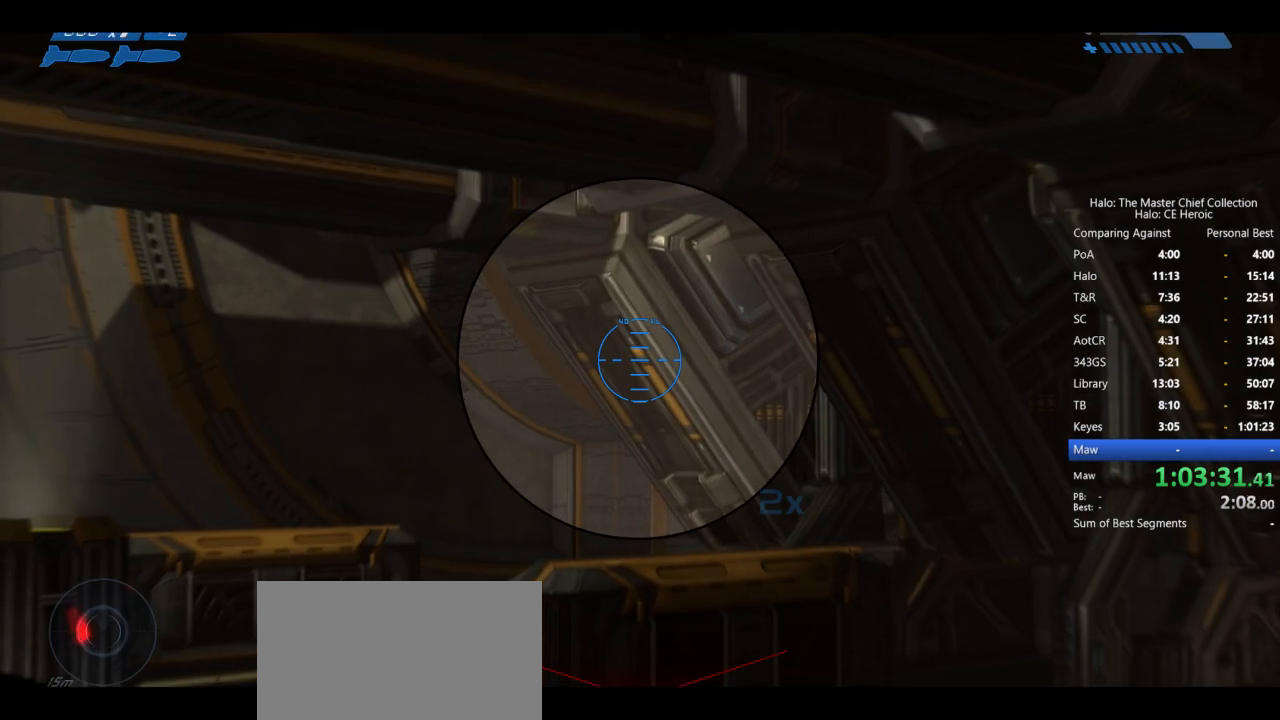
{"keys": ["a", "ctrl"], "mouse": [], "events": [[50, "mouse_left", "down"], [200, "mouse_left", "up"], [333, "a", "down"], [383, "mouse_left", "down"], [467, "mouse_left", "up"]]}
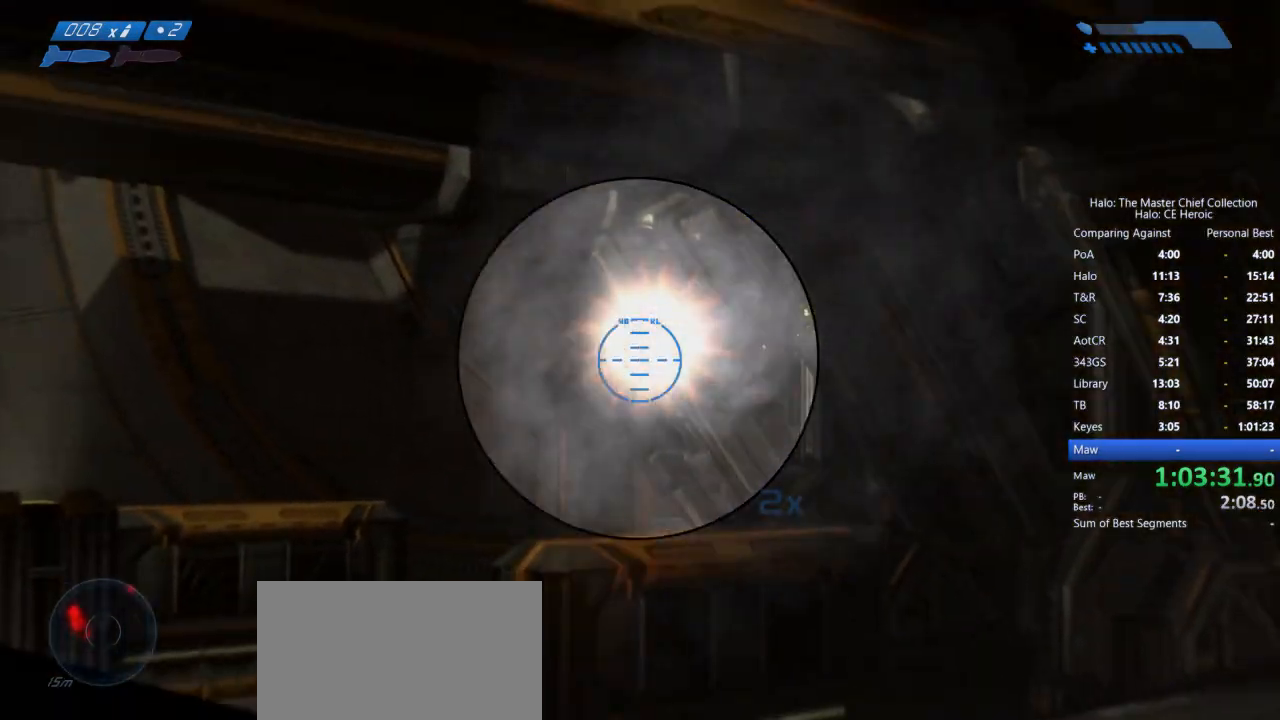
{"keys": ["ctrl"], "mouse": ["left"], "events": [[67, "mouse_left", "down"], [117, "mouse_left", "up"], [200, "mouse_left", "down"], [250, "mouse_left", "up"], [300, "a", "up"], [350, "mouse_left", "down"], [400, "mouse_left", "up"], [483, "mouse_left", "down"]]}
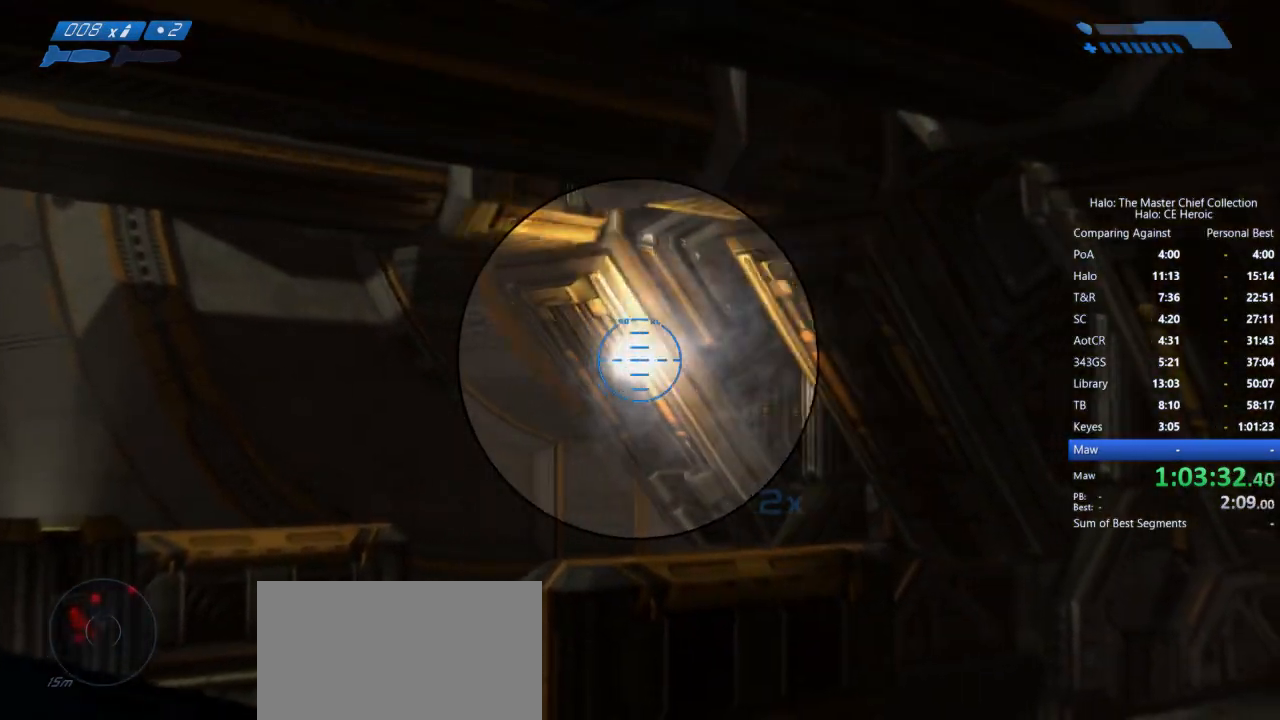
{"keys": ["ctrl"], "mouse": ["left"], "events": [[217, "mouse_left", "up"], [267, "mouse_left", "down"], [367, "mouse_left", "up"], [467, "mouse_left", "down"]]}
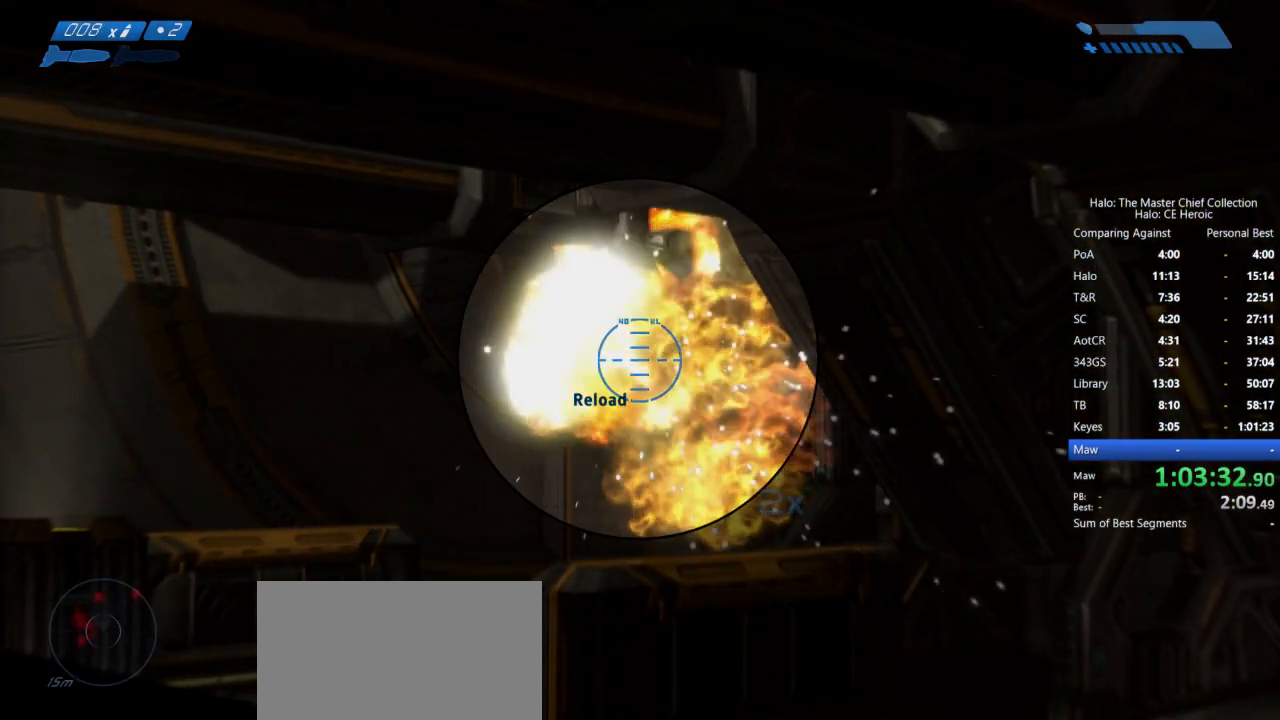
{"keys": ["ctrl"], "mouse": [], "events": [[17, "mouse_left", "up"], [100, "mouse_left", "down"], [150, "mouse_left", "up"], [250, "mouse_left", "down"], [333, "mouse_left", "up"], [383, "mouse_left", "down"], [467, "mouse_left", "up"]]}
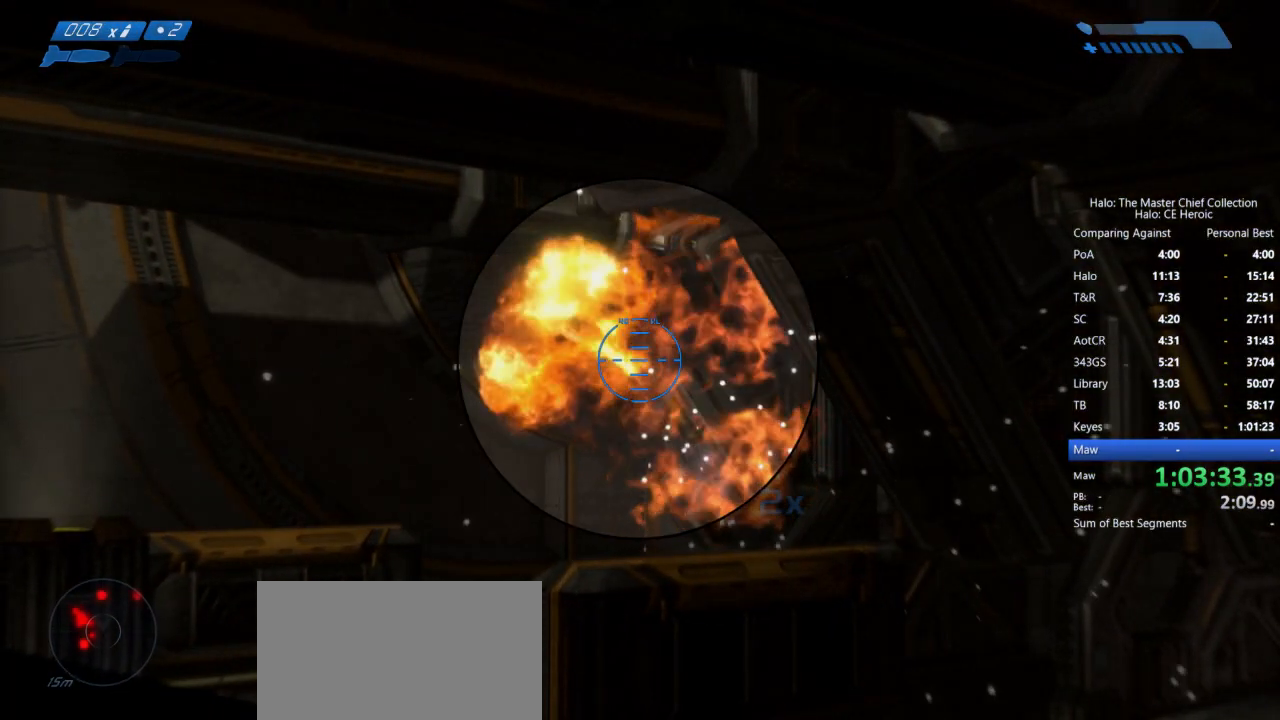
{"keys": [], "mouse": [], "events": [[17, "mouse_left", "down"], [117, "mouse_left", "up"], [167, "mouse_left", "down"], [250, "mouse_left", "up"], [300, "mouse_left", "down"], [400, "mouse_left", "up"], [450, "ctrl", "up"]]}
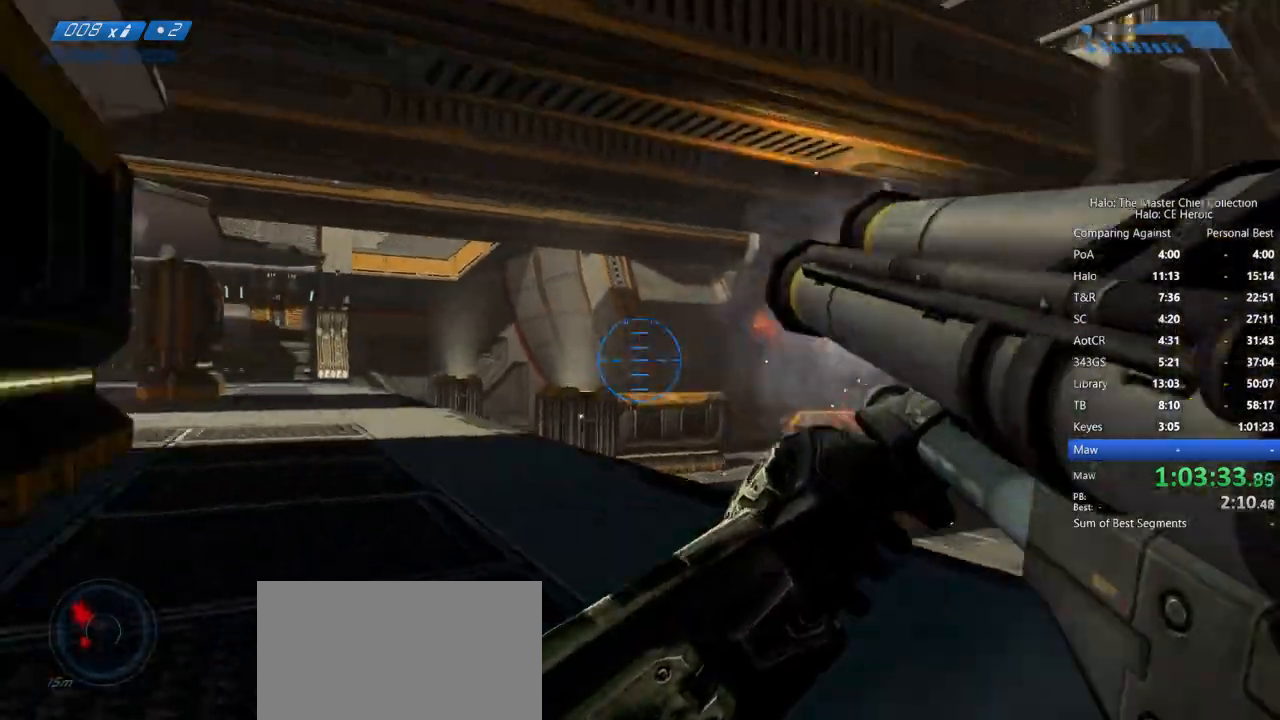
{"keys": ["a", "w"], "mouse": [], "events": [[33, "a", "down"], [83, "w", "down"]]}
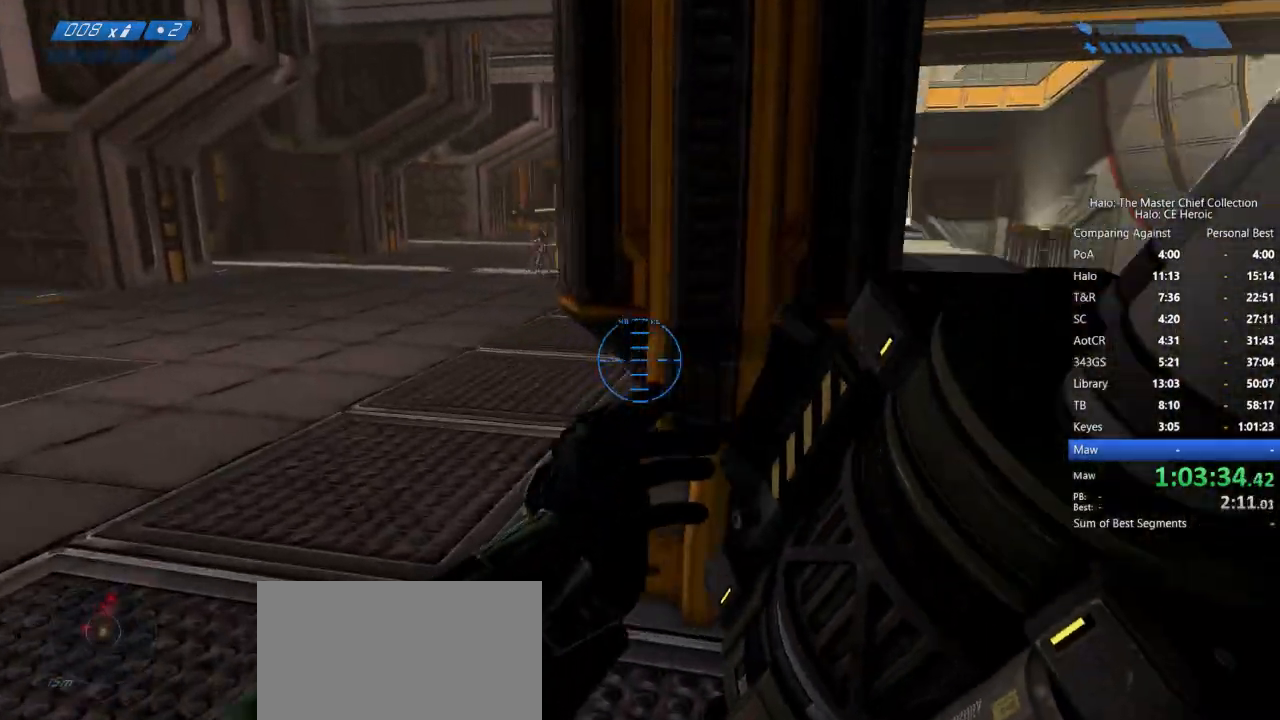
{"keys": ["a", "w"], "mouse": [], "events": []}